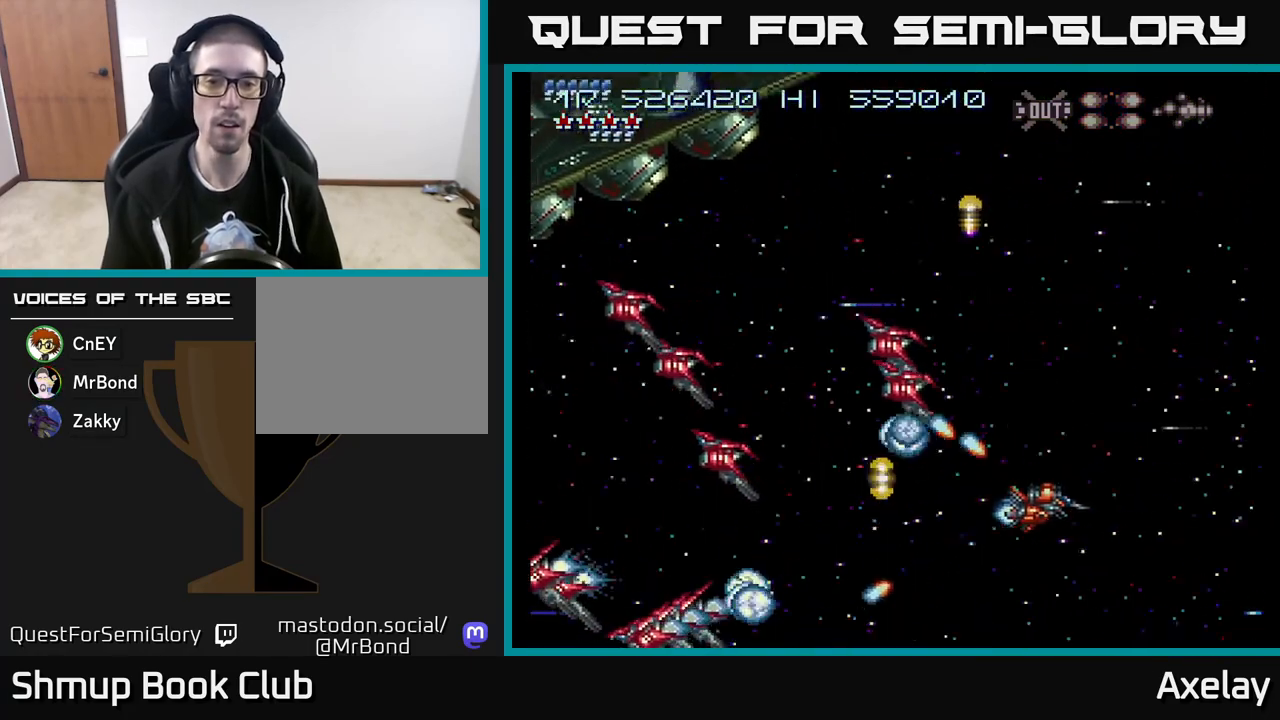
Gameplay with a controller (Xbox layout); each line is a JSON object with the inputs held at the frame after it. "events" lists button and stick changes between this image and that frame as [ms after this image, input, new state], when the widget could be followed in between. Not read: left_stick.
{"buttons": [], "right_stick": "center"}
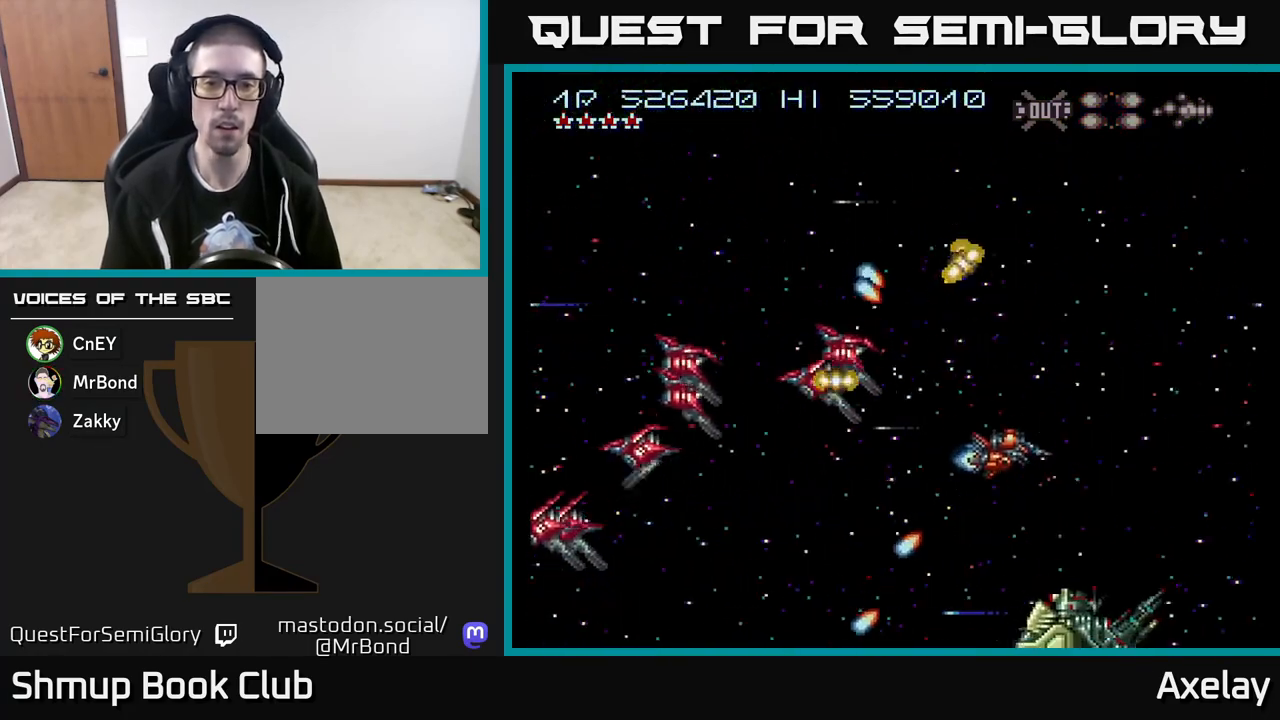
{"buttons": ["DPAD_DOWN", "DPAD_LEFT"], "right_stick": "center", "events": [[17, "DPAD_LEFT", "down"], [67, "DPAD_DOWN", "down"], [67, "DPAD_LEFT", "up"], [100, "DPAD_RIGHT", "down"], [183, "DPAD_RIGHT", "up"], [200, "DPAD_LEFT", "down"], [233, "DPAD_DOWN", "up"], [317, "A", "down"], [367, "DPAD_DOWN", "down"], [467, "A", "up"]]}
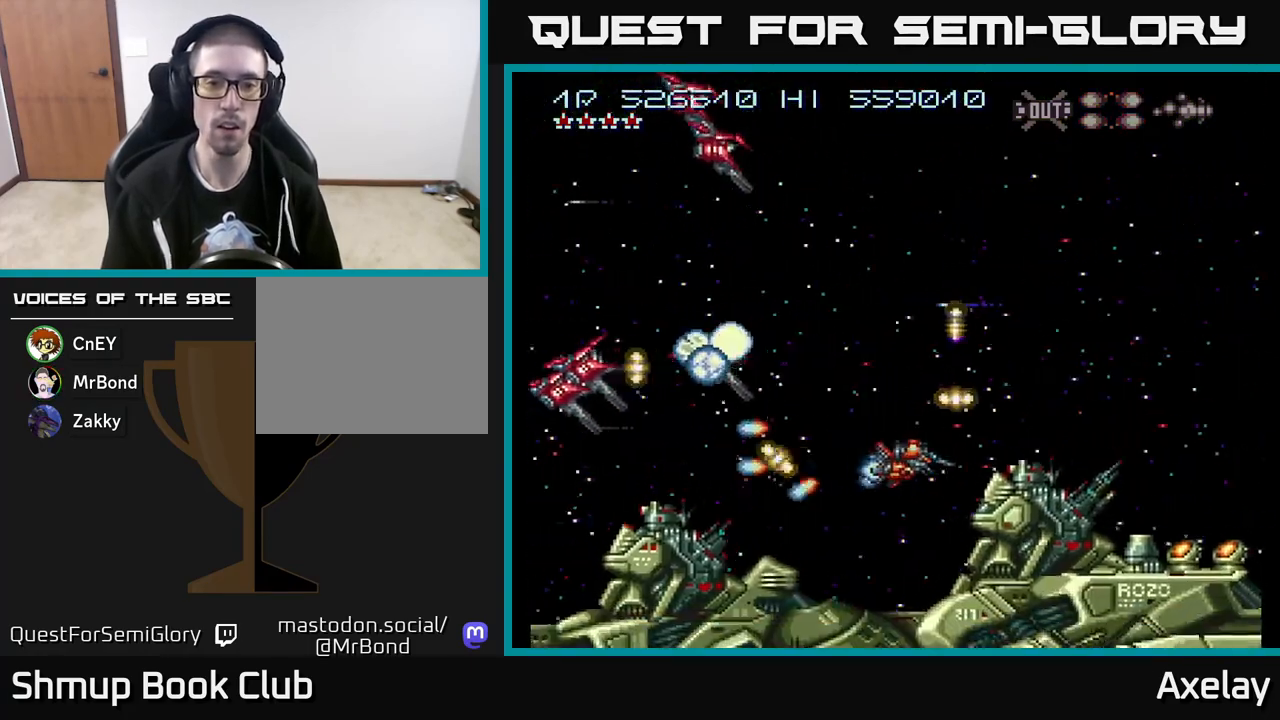
{"buttons": ["A", "X", "DPAD_LEFT"], "right_stick": "center", "events": [[17, "A", "down"], [33, "X", "down"], [133, "DPAD_LEFT", "up"], [167, "DPAD_RIGHT", "down"], [200, "DPAD_DOWN", "up"], [267, "DPAD_RIGHT", "up"], [267, "DPAD_UP", "down"], [300, "DPAD_LEFT", "down"], [467, "DPAD_UP", "up"]]}
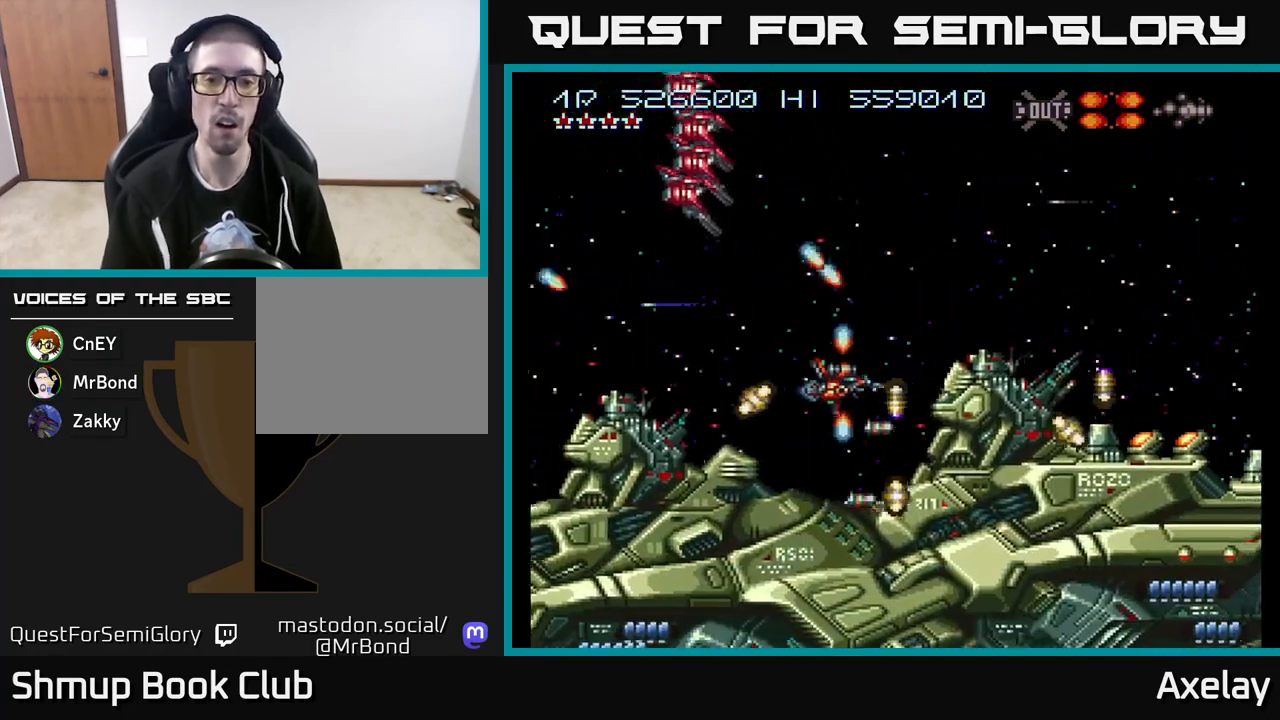
{"buttons": ["A", "DPAD_UP", "DPAD_RIGHT"], "right_stick": "center", "events": [[67, "DPAD_UP", "down"], [150, "DPAD_LEFT", "up"], [217, "X", "up"], [233, "A", "up"], [383, "A", "down"], [433, "DPAD_RIGHT", "down"]]}
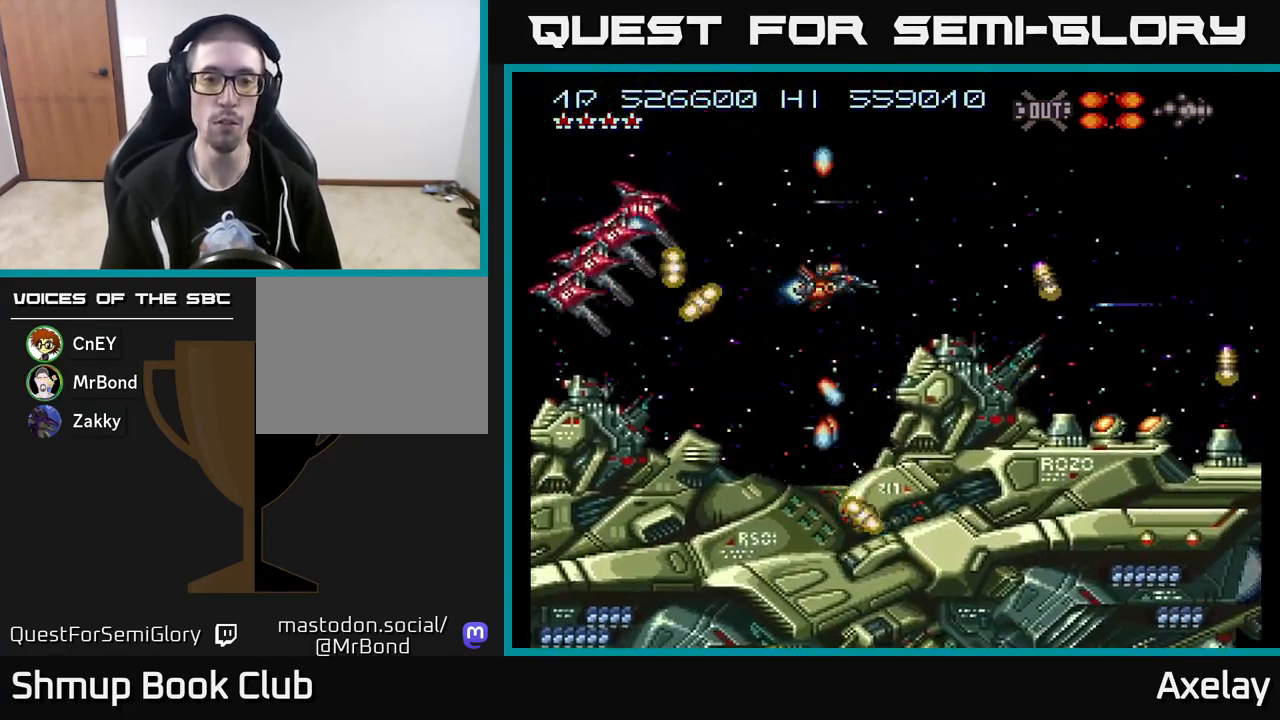
{"buttons": ["A", "X"], "right_stick": "center", "events": [[17, "X", "down"], [100, "A", "up"], [100, "DPAD_RIGHT", "up"], [117, "DPAD_UP", "up"], [117, "X", "up"], [217, "DPAD_LEFT", "down"], [217, "DPAD_UP", "down"], [333, "A", "down"], [400, "X", "down"], [483, "DPAD_LEFT", "up"], [483, "DPAD_UP", "up"]]}
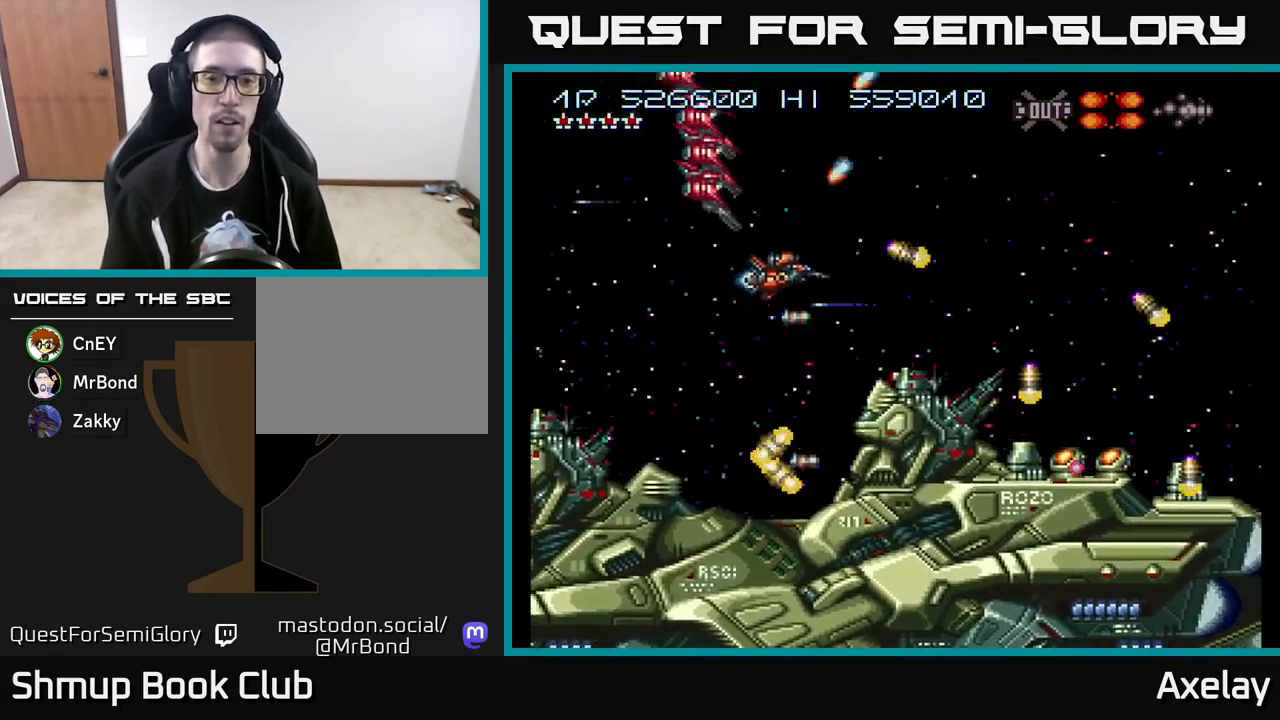
{"buttons": ["A", "DPAD_DOWN"], "right_stick": "center"}
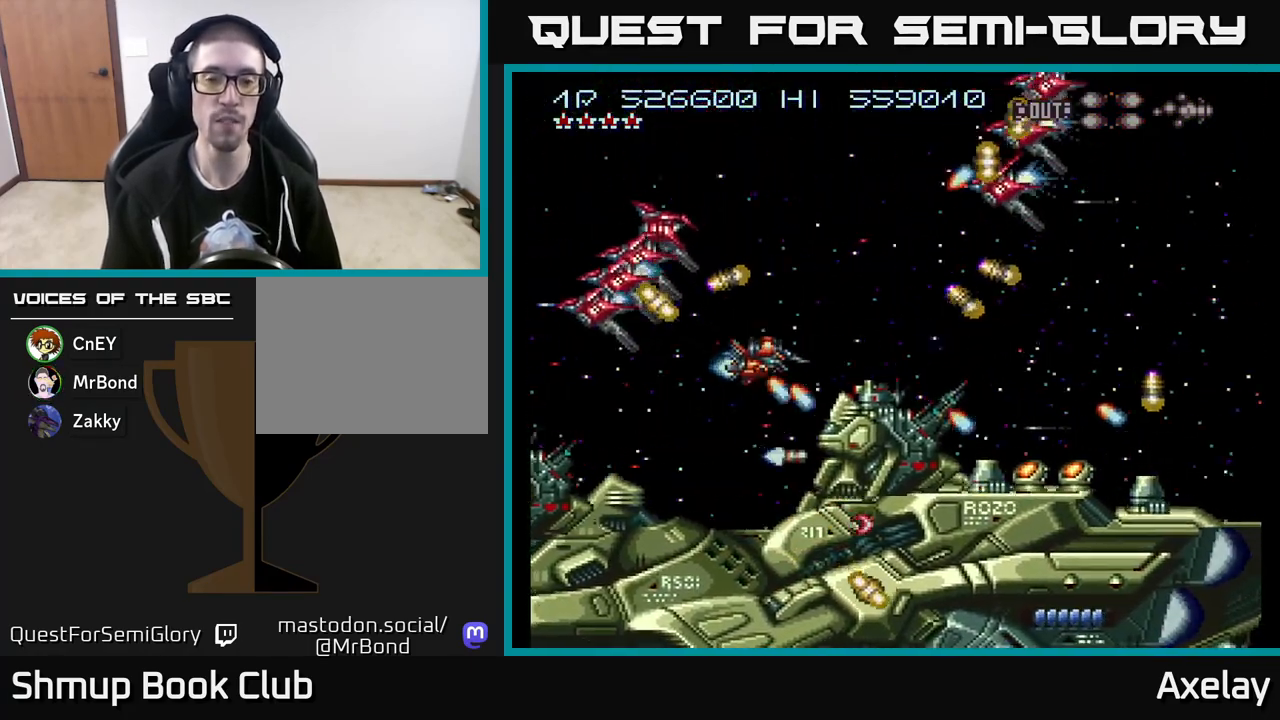
{"buttons": ["A", "X", "DPAD_RIGHT"], "right_stick": "center"}
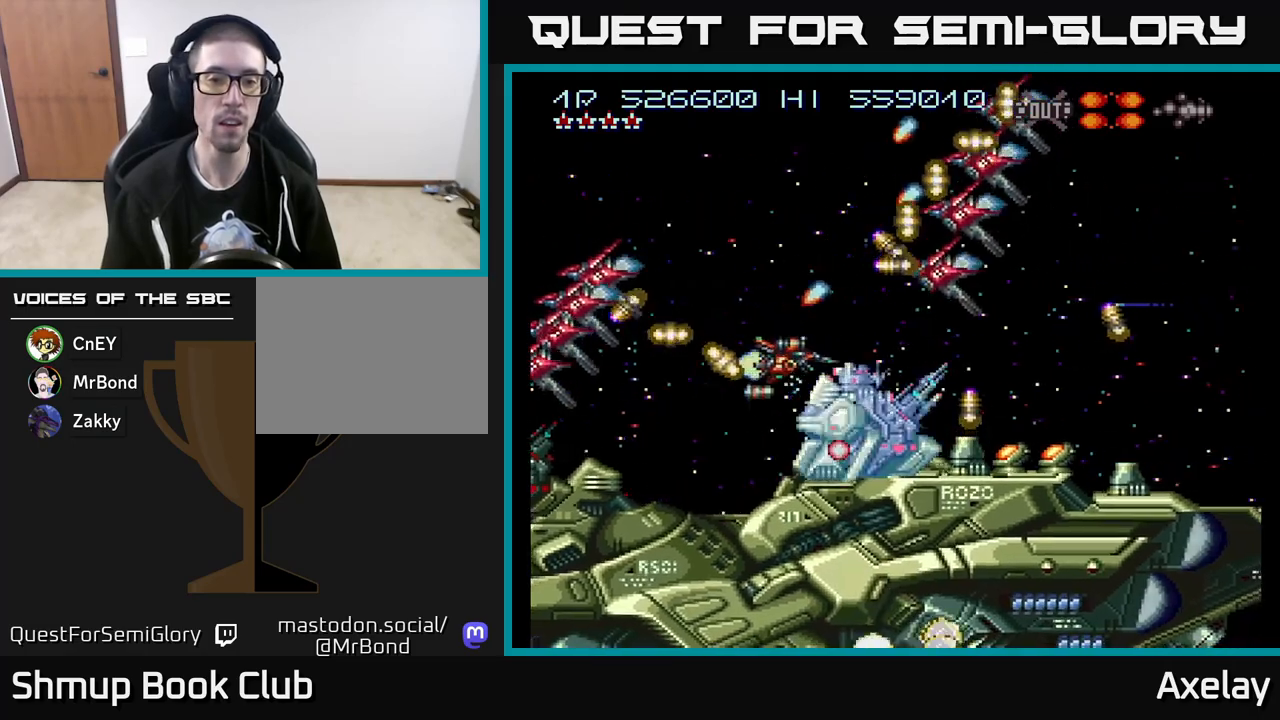
{"buttons": ["A", "X", "DPAD_UP", "DPAD_LEFT"], "right_stick": "center", "events": [[17, "DPAD_UP", "down"], [33, "DPAD_RIGHT", "up"], [67, "DPAD_LEFT", "down"]]}
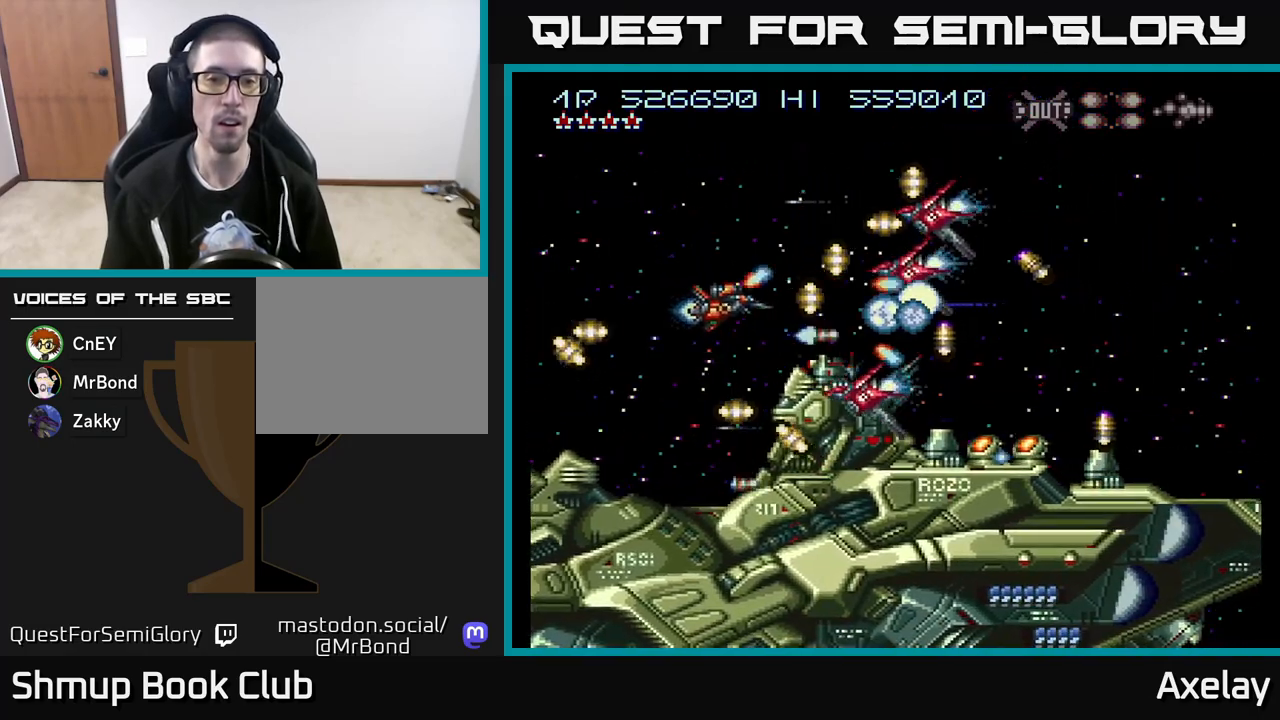
{"buttons": [], "right_stick": "center", "events": [[267, "DPAD_LEFT", "up"], [283, "A", "up"], [283, "X", "up"], [417, "DPAD_LEFT", "down"], [483, "DPAD_UP", "up"], [500, "DPAD_LEFT", "up"]]}
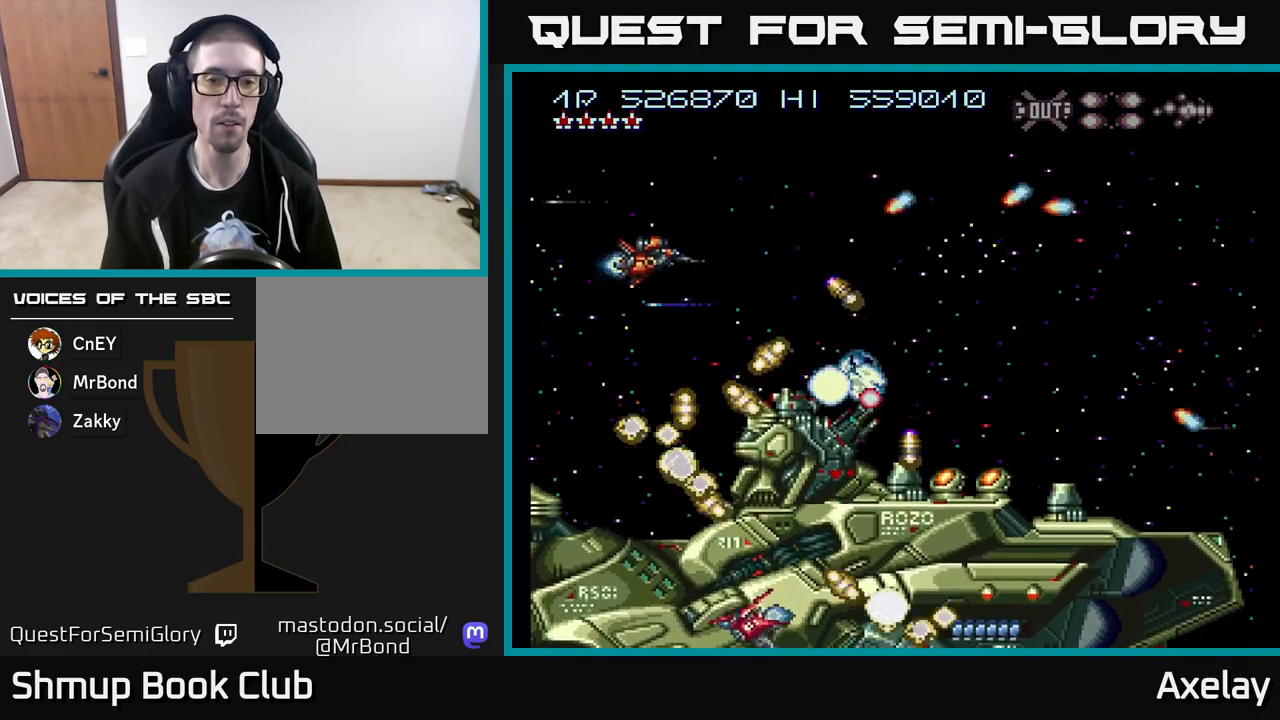
{"buttons": ["DPAD_RIGHT"], "right_stick": "center", "events": [[33, "DPAD_RIGHT", "down"], [67, "A", "down"], [67, "DPAD_UP", "down"], [83, "DPAD_RIGHT", "up"], [200, "A", "up"], [400, "A", "down"], [400, "DPAD_RIGHT", "down"], [483, "DPAD_UP", "up"], [500, "A", "up"]]}
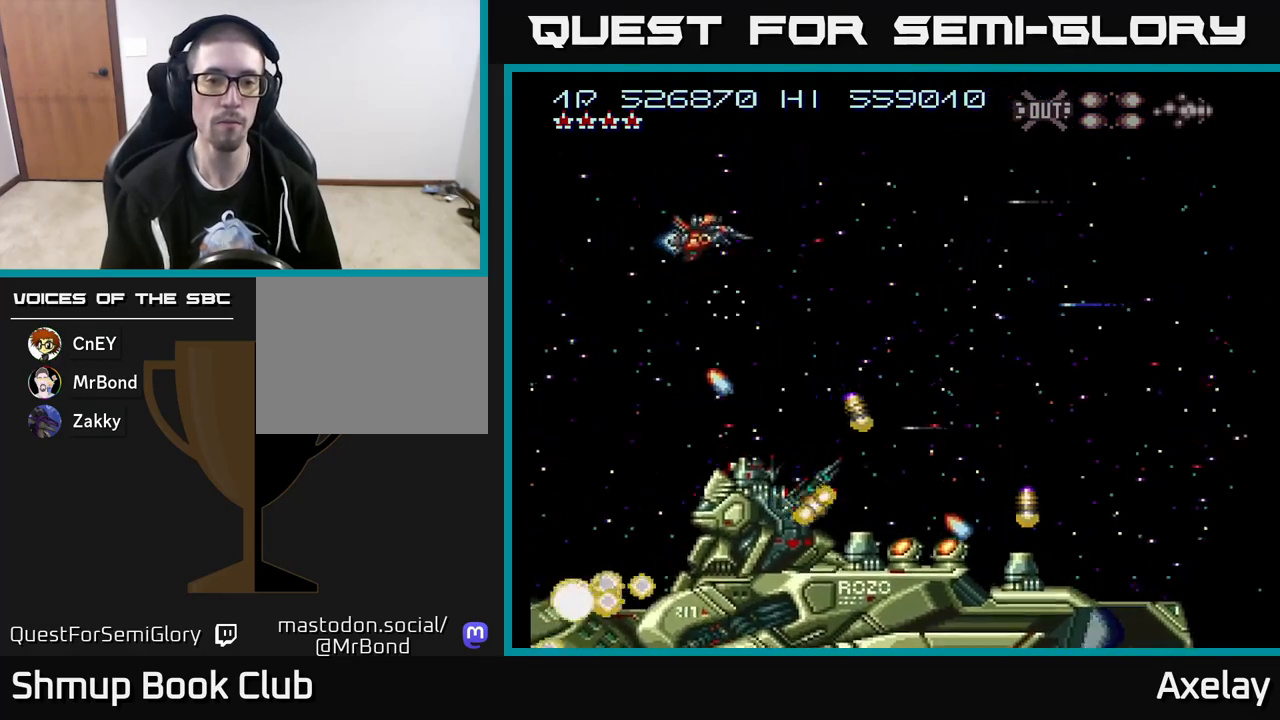
{"buttons": ["A", "X", "DPAD_DOWN", "DPAD_LEFT"], "right_stick": "center", "events": [[83, "DPAD_DOWN", "down"], [100, "DPAD_RIGHT", "up"], [150, "DPAD_LEFT", "down"], [233, "A", "down"], [317, "X", "down"], [383, "A", "up"], [400, "A", "down"]]}
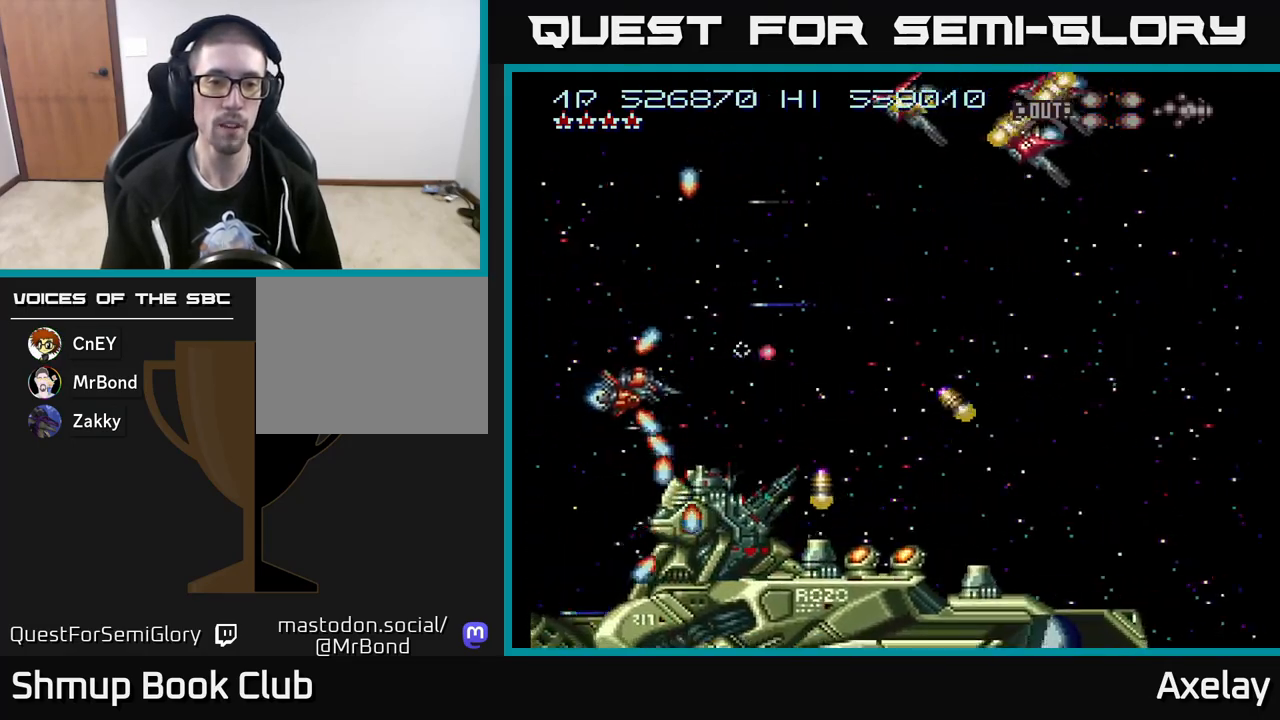
{"buttons": ["A", "X", "DPAD_UP", "DPAD_LEFT"], "right_stick": "center"}
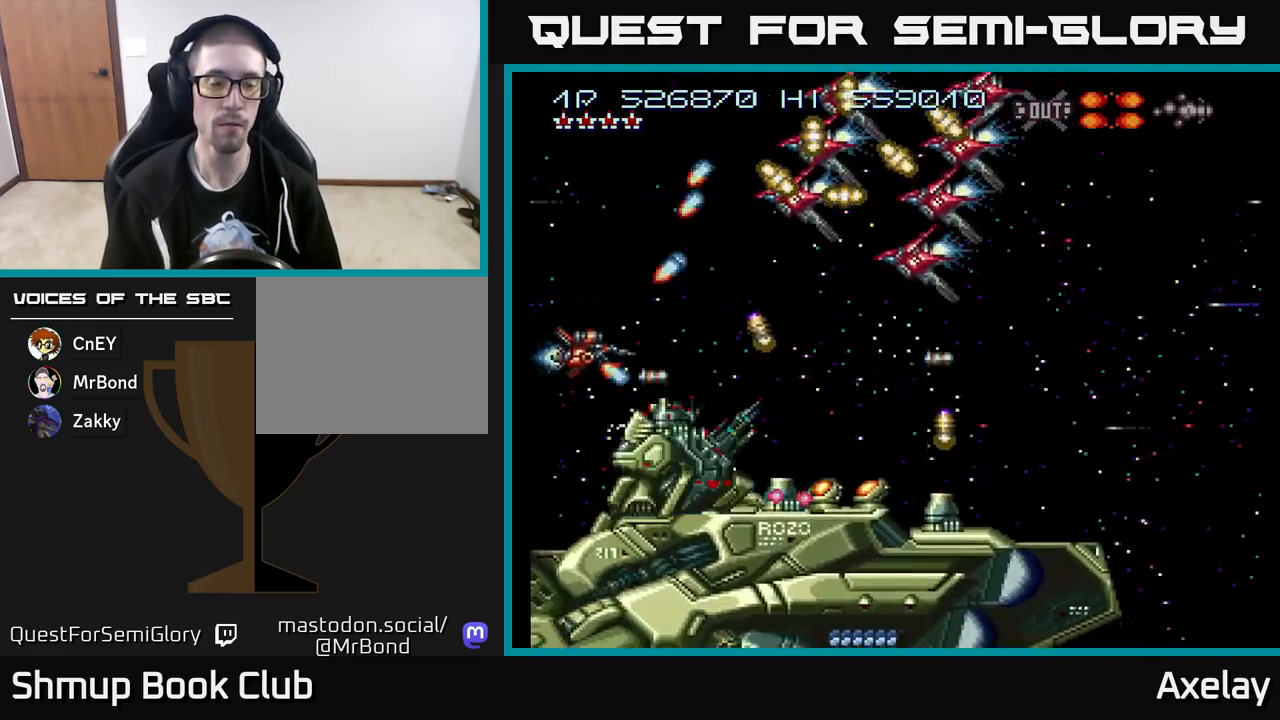
{"buttons": ["A"], "right_stick": "center"}
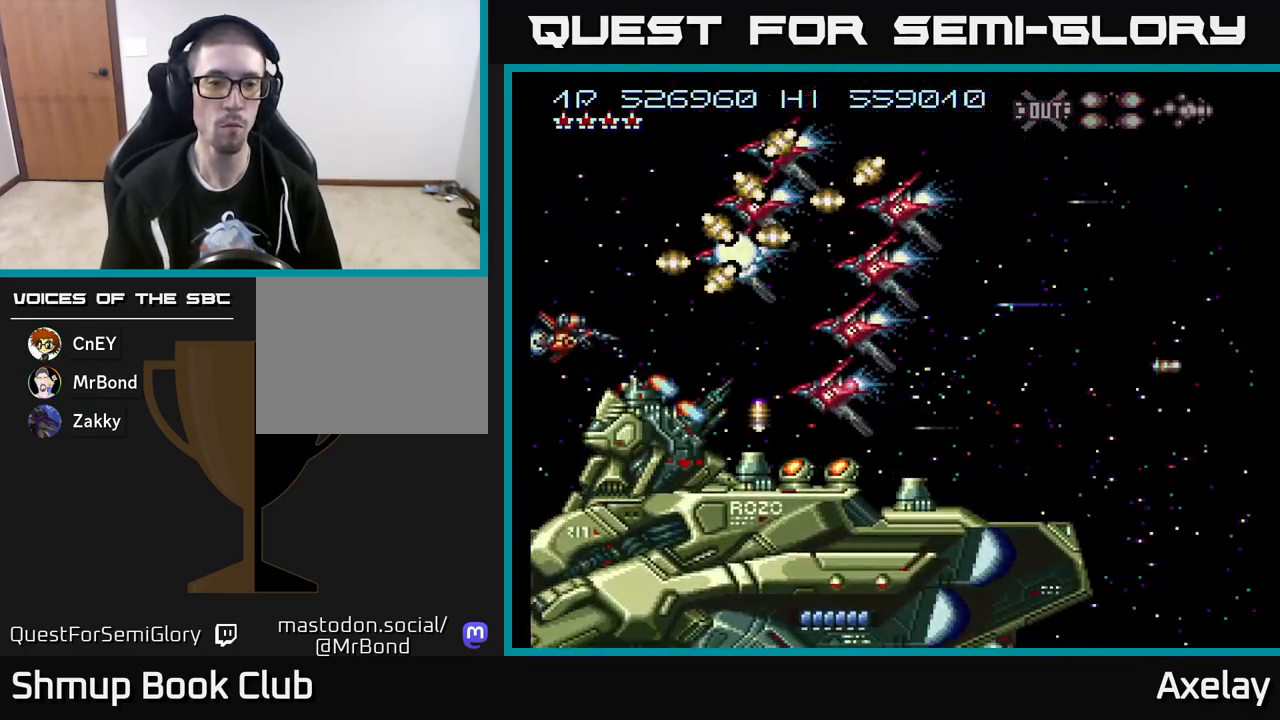
{"buttons": ["A", "X", "DPAD_UP", "DPAD_LEFT"], "right_stick": "center", "events": [[17, "A", "up"], [67, "A", "down"], [67, "X", "down"], [200, "X", "up"], [217, "A", "up"], [267, "A", "down"], [267, "X", "down"], [333, "DPAD_LEFT", "down"], [383, "DPAD_DOWN", "down"], [400, "DPAD_DOWN", "up"], [450, "DPAD_UP", "down"]]}
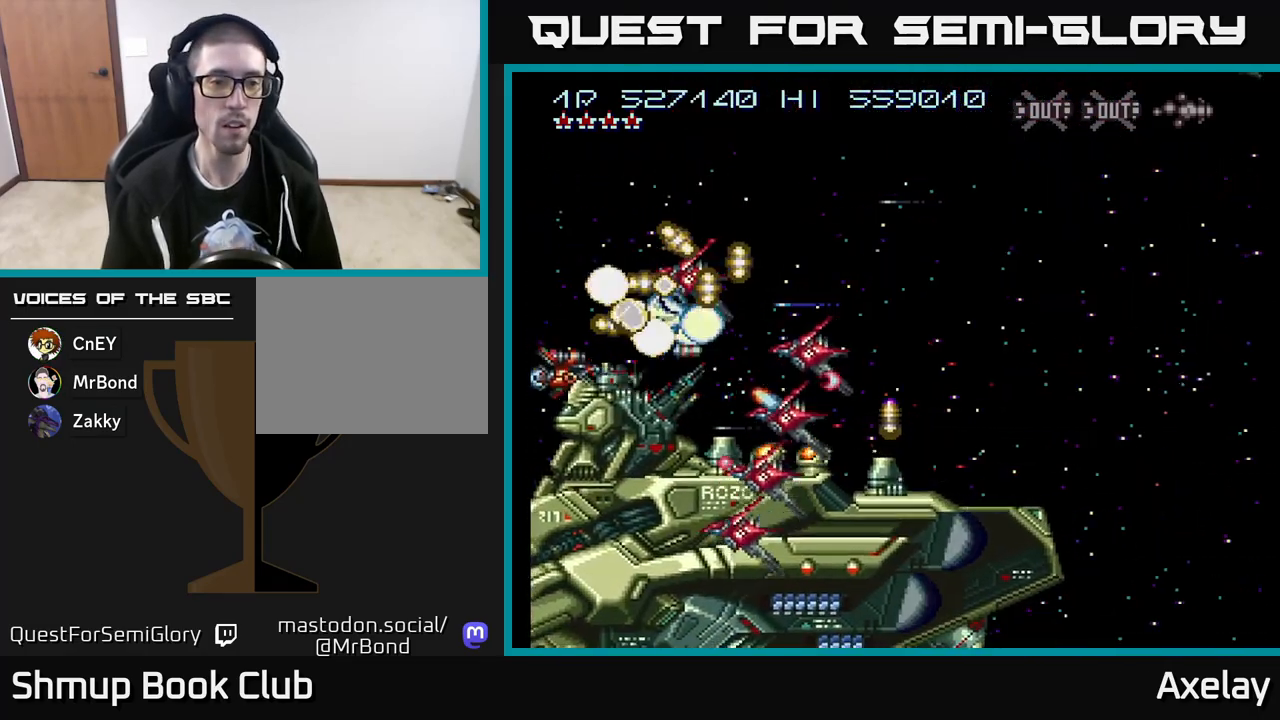
{"buttons": ["A", "X", "DPAD_RIGHT"], "right_stick": "center", "events": [[217, "DPAD_LEFT", "up"], [383, "DPAD_RIGHT", "down"], [400, "DPAD_UP", "up"]]}
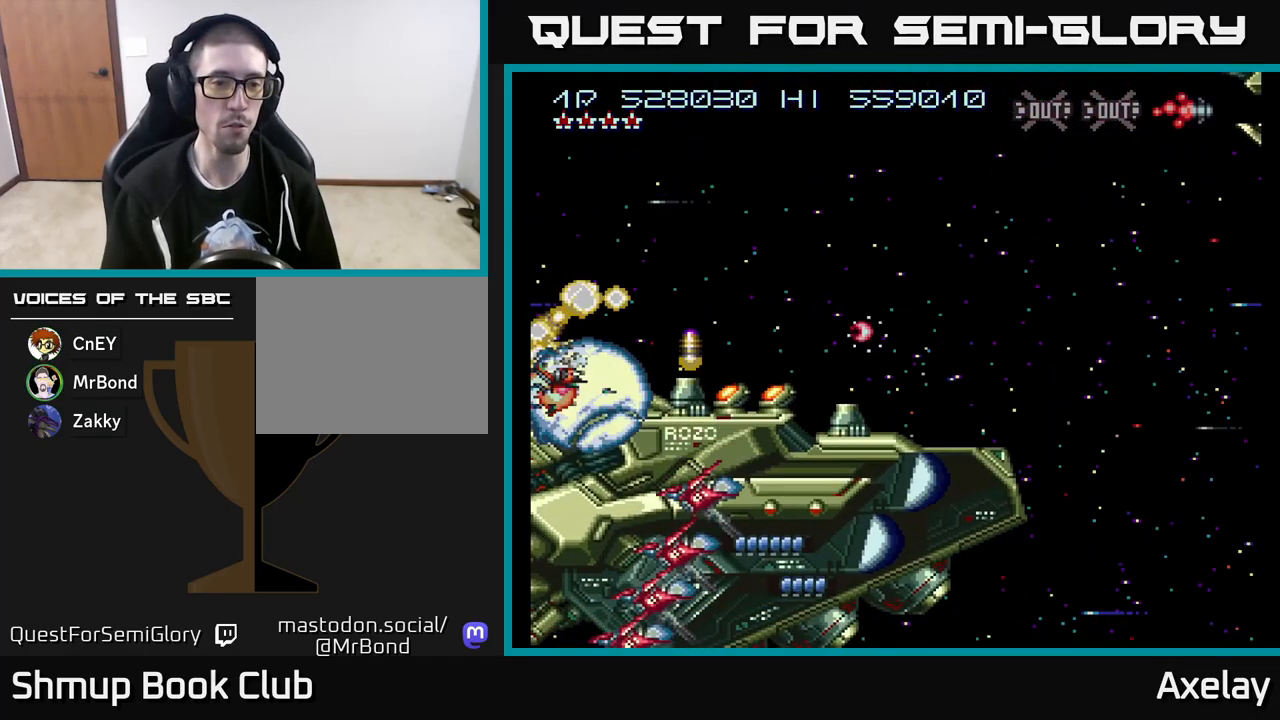
{"buttons": ["A", "X", "DPAD_RIGHT"], "right_stick": "center", "events": [[17, "DPAD_UP", "down"], [50, "DPAD_RIGHT", "up"], [117, "DPAD_LEFT", "down"], [133, "DPAD_UP", "up"], [150, "DPAD_LEFT", "up"], [200, "DPAD_DOWN", "down"], [200, "DPAD_RIGHT", "down"], [217, "DPAD_DOWN", "up"]]}
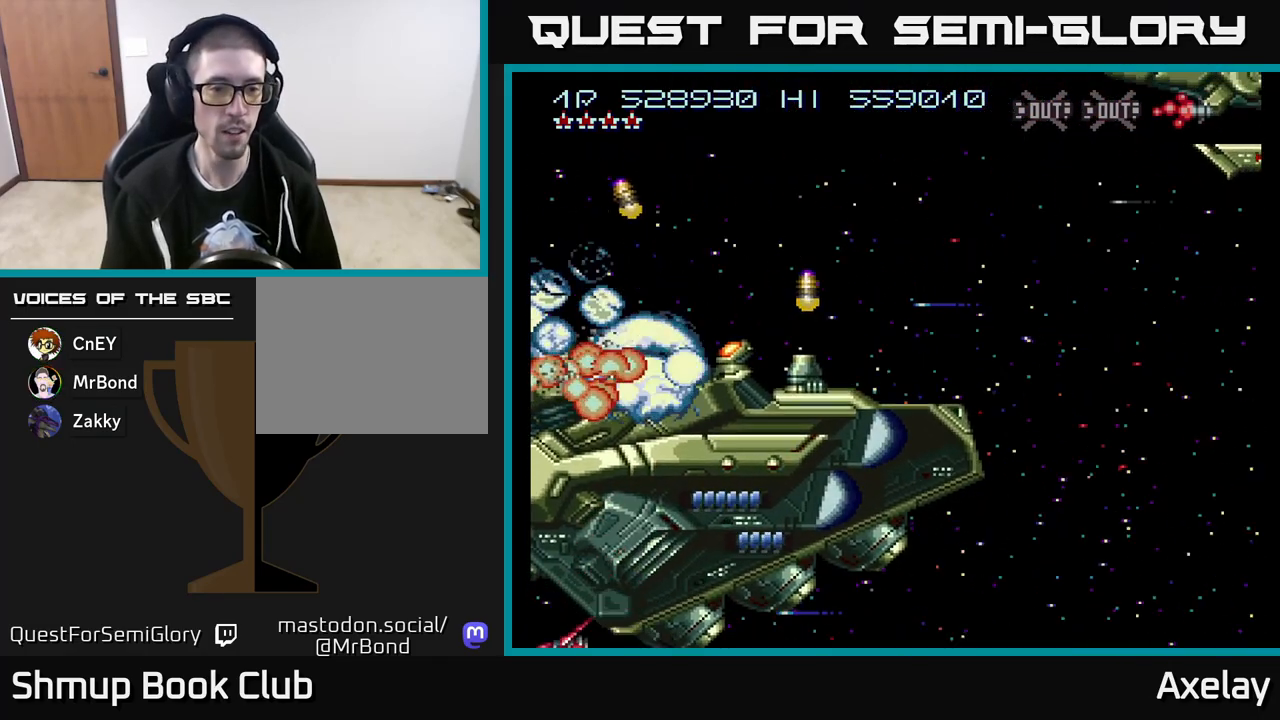
{"buttons": ["A", "X", "DPAD_UP", "DPAD_RIGHT"], "right_stick": "center", "events": [[150, "DPAD_UP", "down"]]}
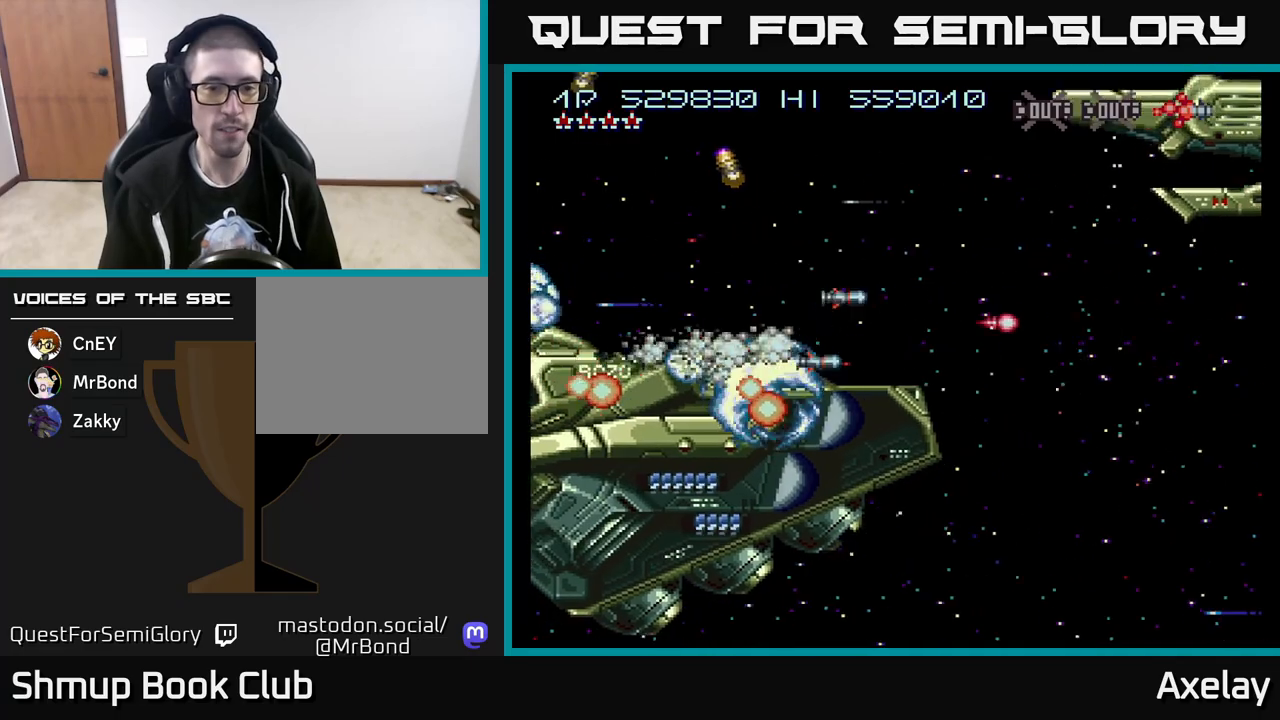
{"buttons": ["A", "X", "DPAD_UP"], "right_stick": "center", "events": [[300, "DPAD_RIGHT", "up"]]}
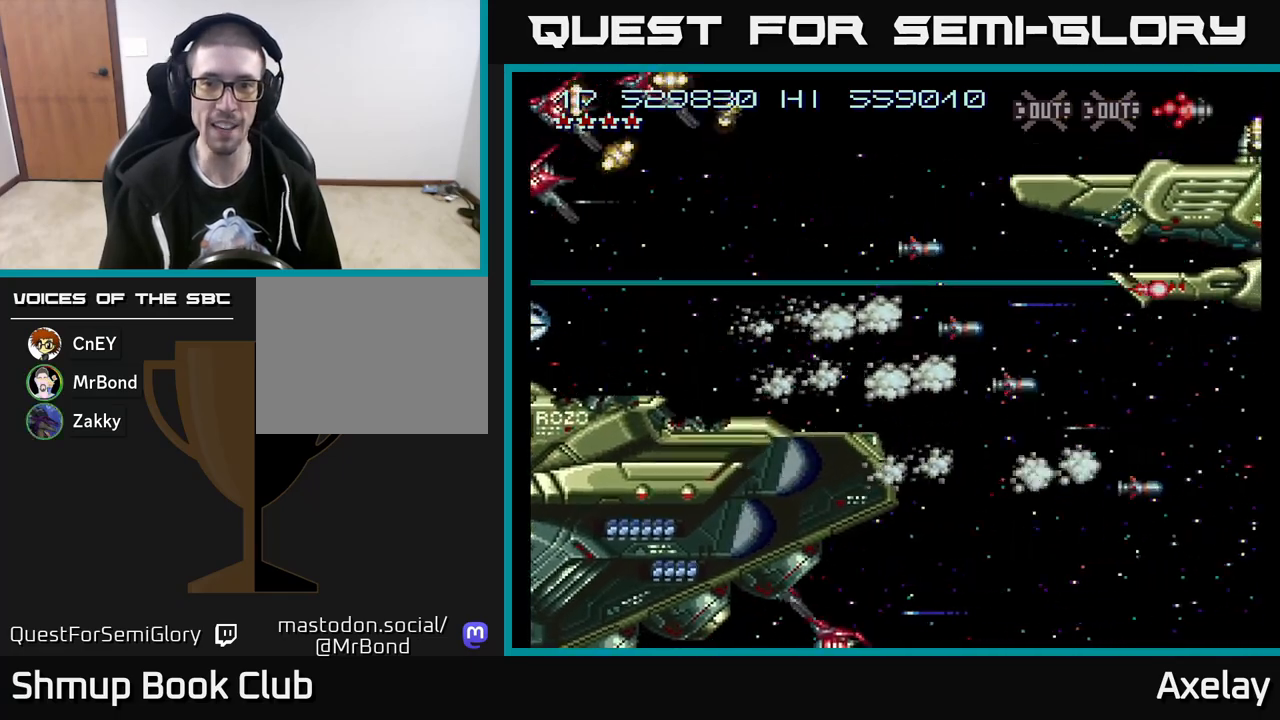
{"buttons": ["A", "X", "DPAD_UP", "DPAD_RIGHT"], "right_stick": "center"}
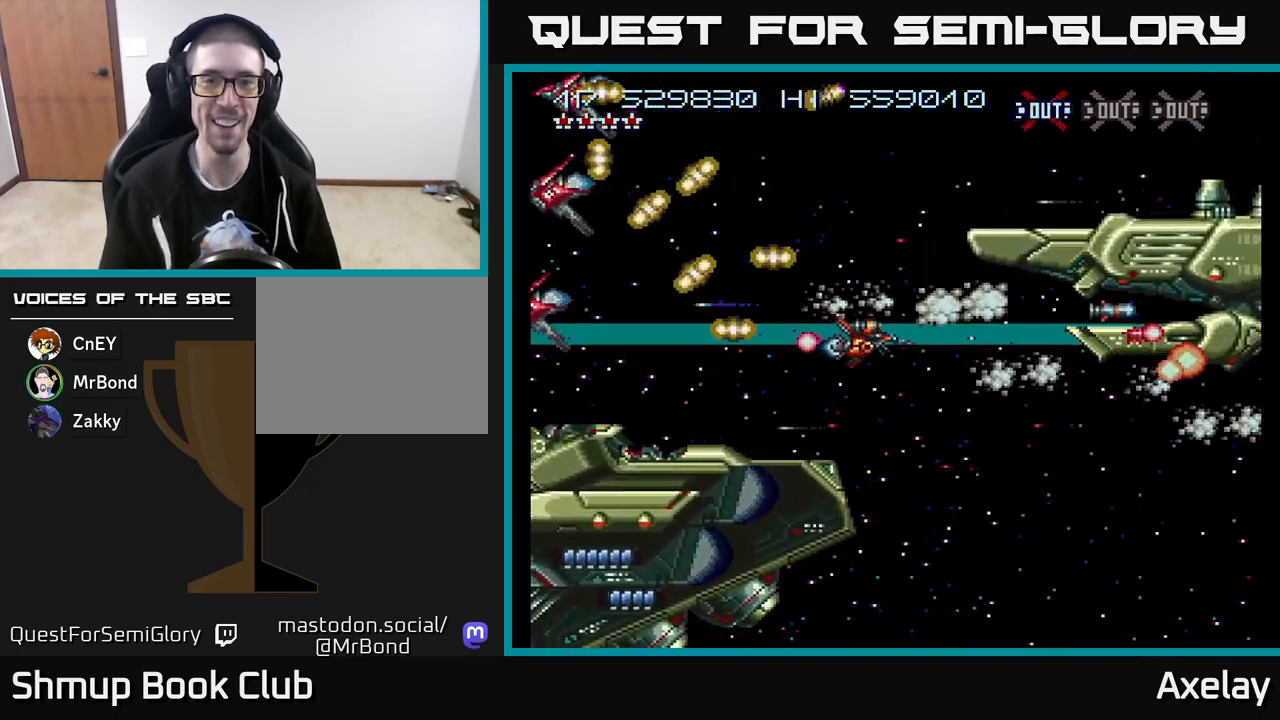
{"buttons": ["A", "X", "DPAD_UP"], "right_stick": "center", "events": [[133, "DPAD_RIGHT", "up"], [183, "X", "up"], [233, "X", "down"], [333, "DPAD_UP", "up"], [350, "X", "up"], [417, "X", "down"], [450, "DPAD_UP", "down"]]}
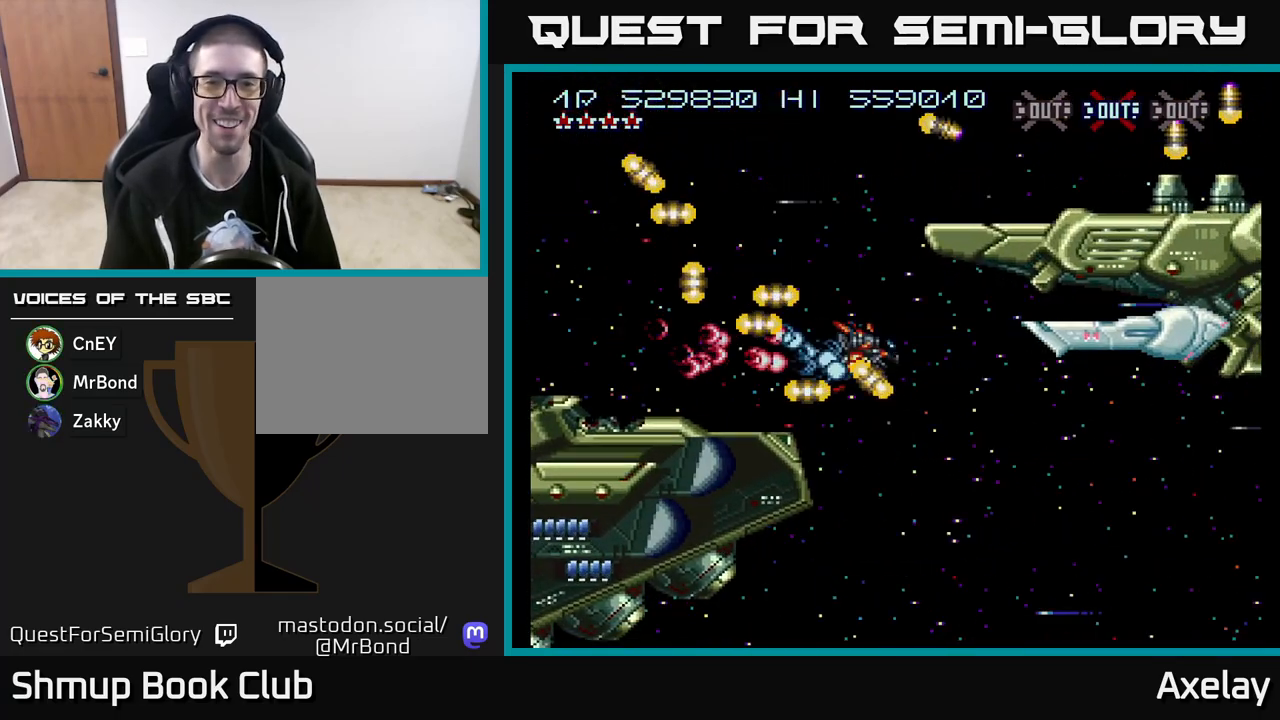
{"buttons": ["A", "X", "DPAD_UP"], "right_stick": "center", "events": [[50, "DPAD_LEFT", "down"], [83, "X", "up"], [100, "DPAD_UP", "up"], [117, "DPAD_LEFT", "up"], [133, "X", "down"], [483, "DPAD_UP", "down"]]}
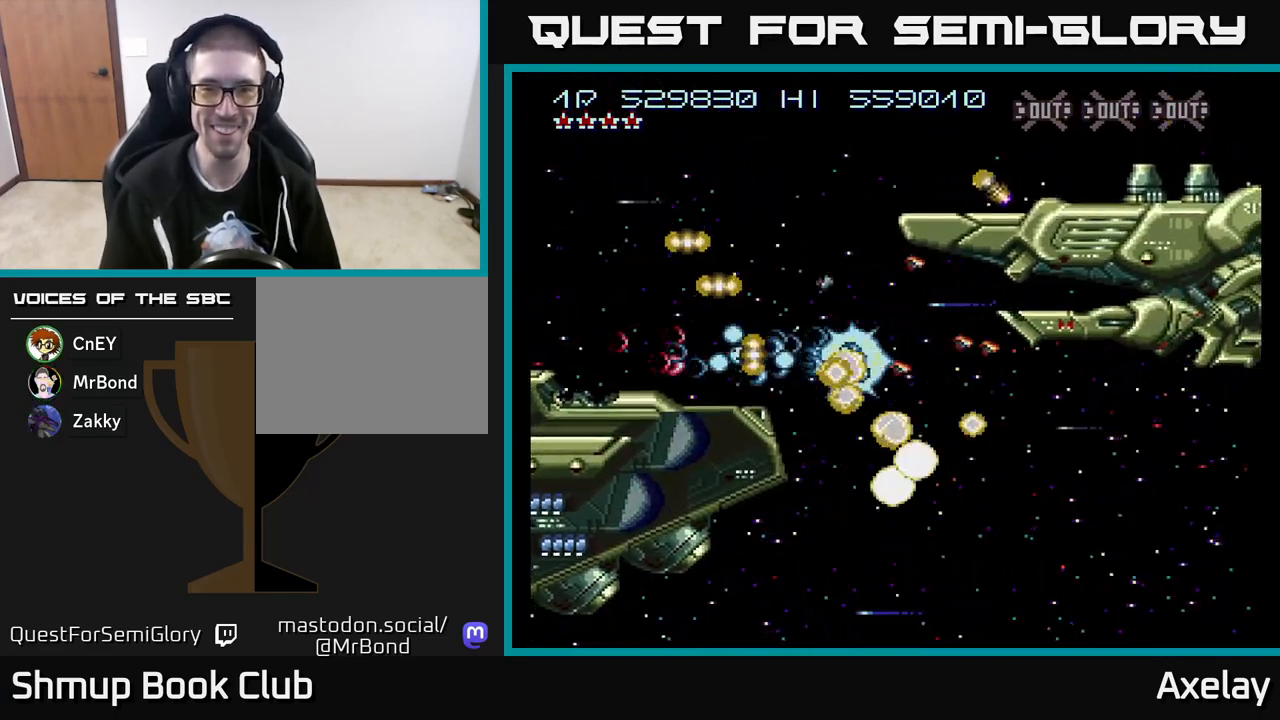
{"buttons": ["A", "X", "DPAD_LEFT"], "right_stick": "center", "events": [[183, "DPAD_UP", "up"], [250, "DPAD_DOWN", "down"], [300, "DPAD_DOWN", "up"], [333, "DPAD_UP", "down"], [500, "DPAD_LEFT", "down"], [500, "DPAD_UP", "up"]]}
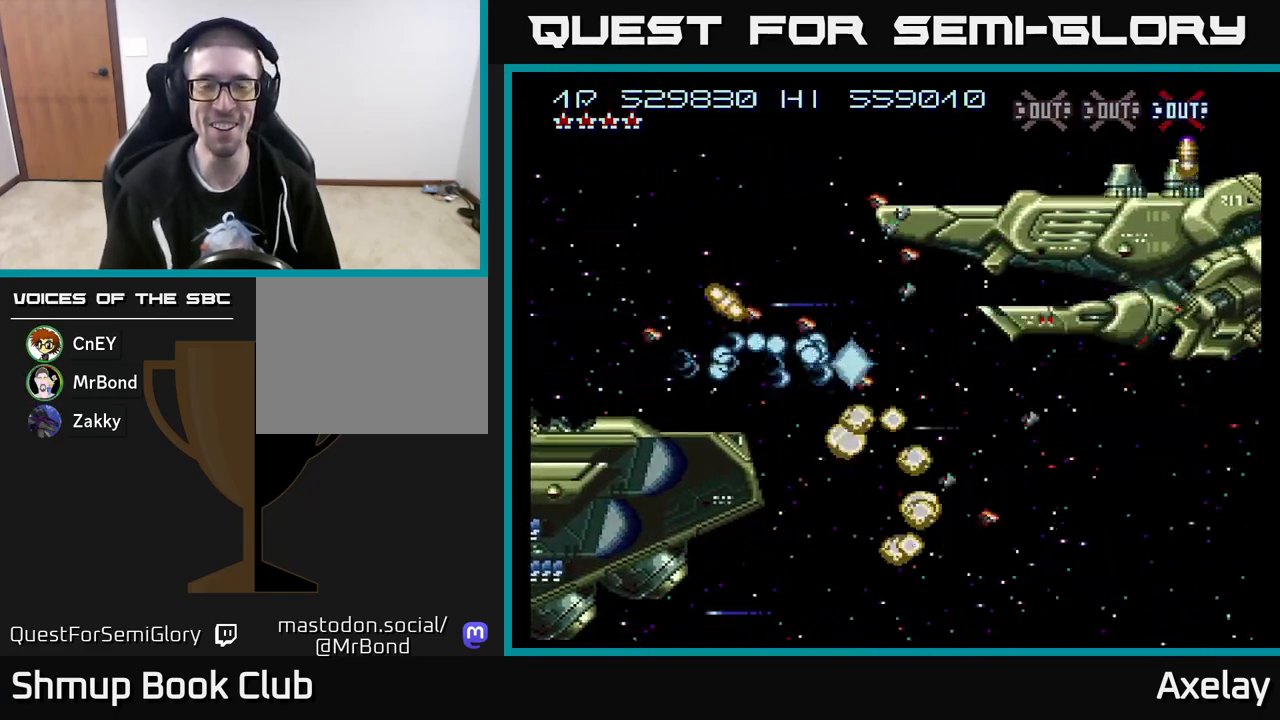
{"buttons": ["A", "DPAD_UP"], "right_stick": "center", "events": [[50, "DPAD_LEFT", "up"], [233, "DPAD_UP", "down"], [267, "X", "up"], [367, "A", "up"], [467, "A", "down"]]}
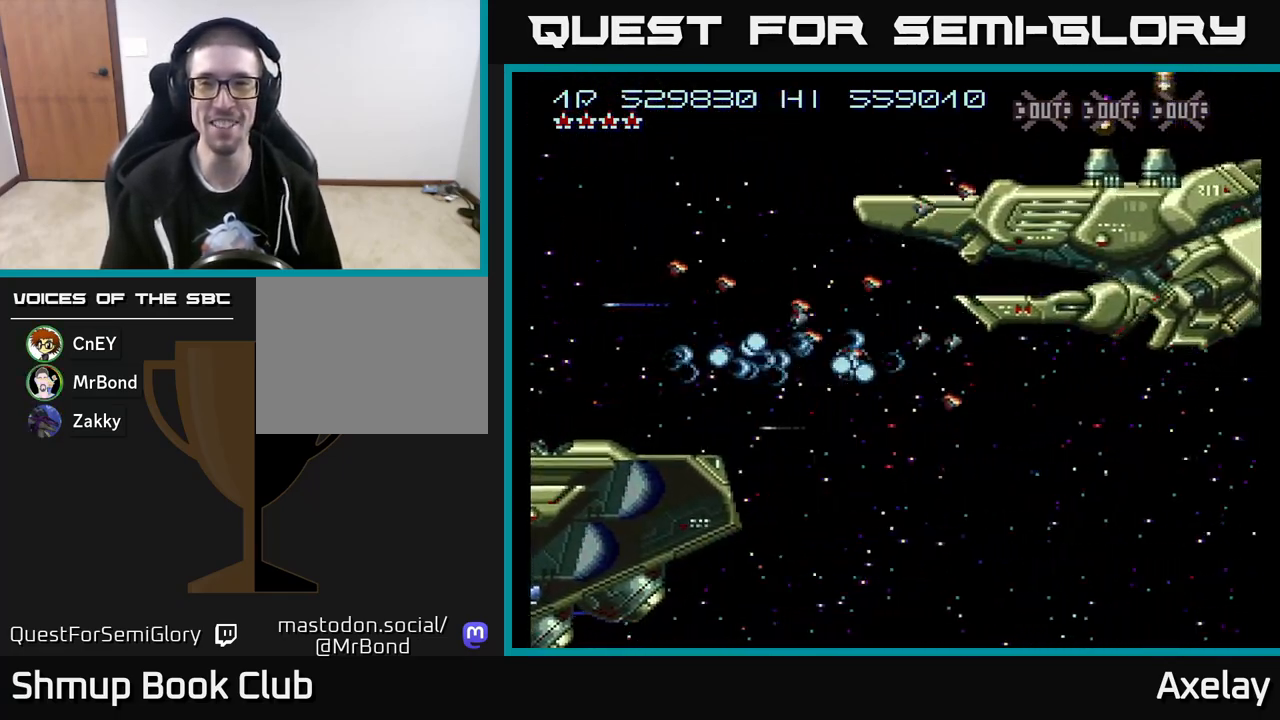
{"buttons": ["A", "X", "DPAD_LEFT"], "right_stick": "center", "events": [[50, "X", "down"], [67, "DPAD_UP", "up"], [167, "DPAD_UP", "down"], [267, "DPAD_LEFT", "down"], [483, "DPAD_UP", "up"]]}
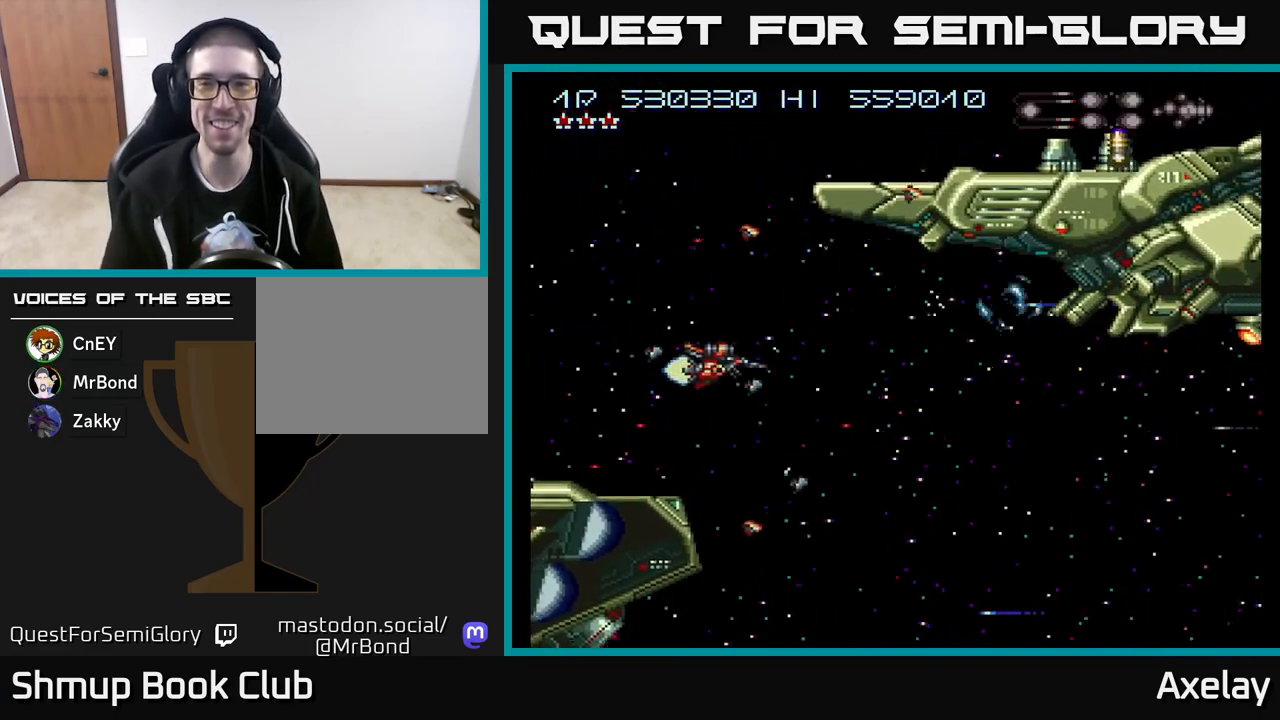
{"buttons": ["A", "X"], "right_stick": "center", "events": [[17, "DPAD_LEFT", "up"]]}
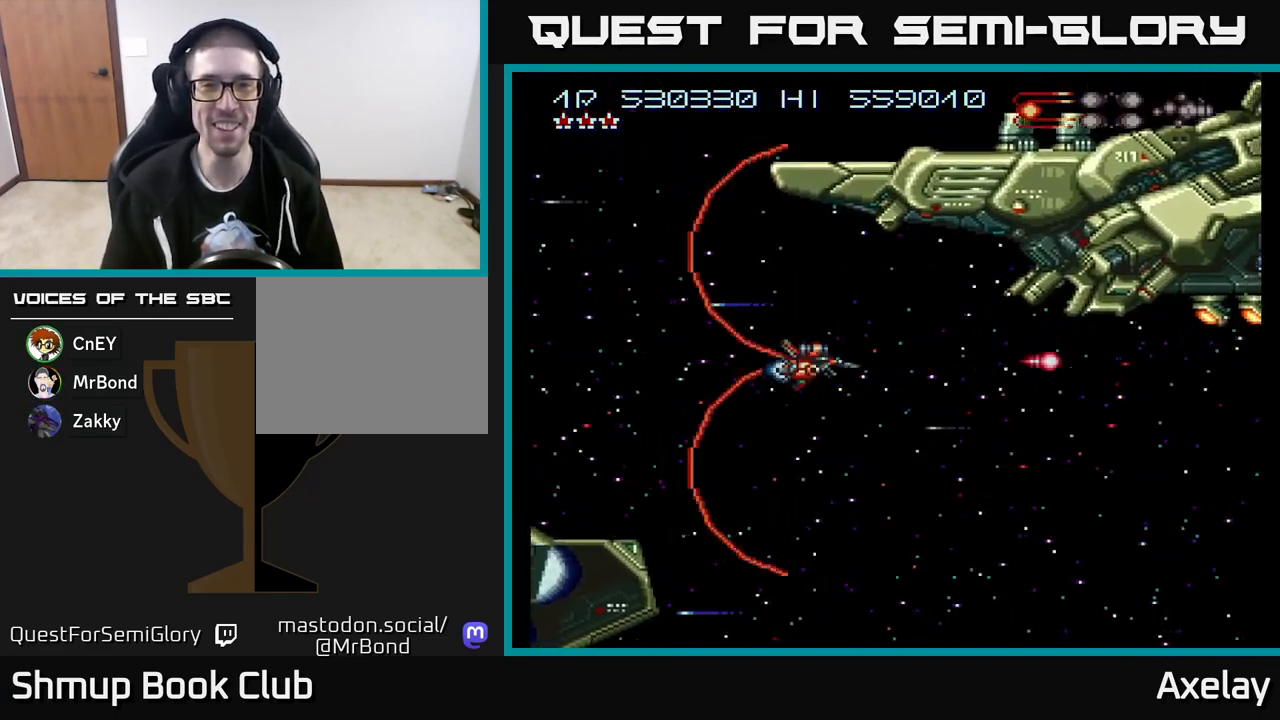
{"buttons": ["A", "X"], "right_stick": "center", "events": []}
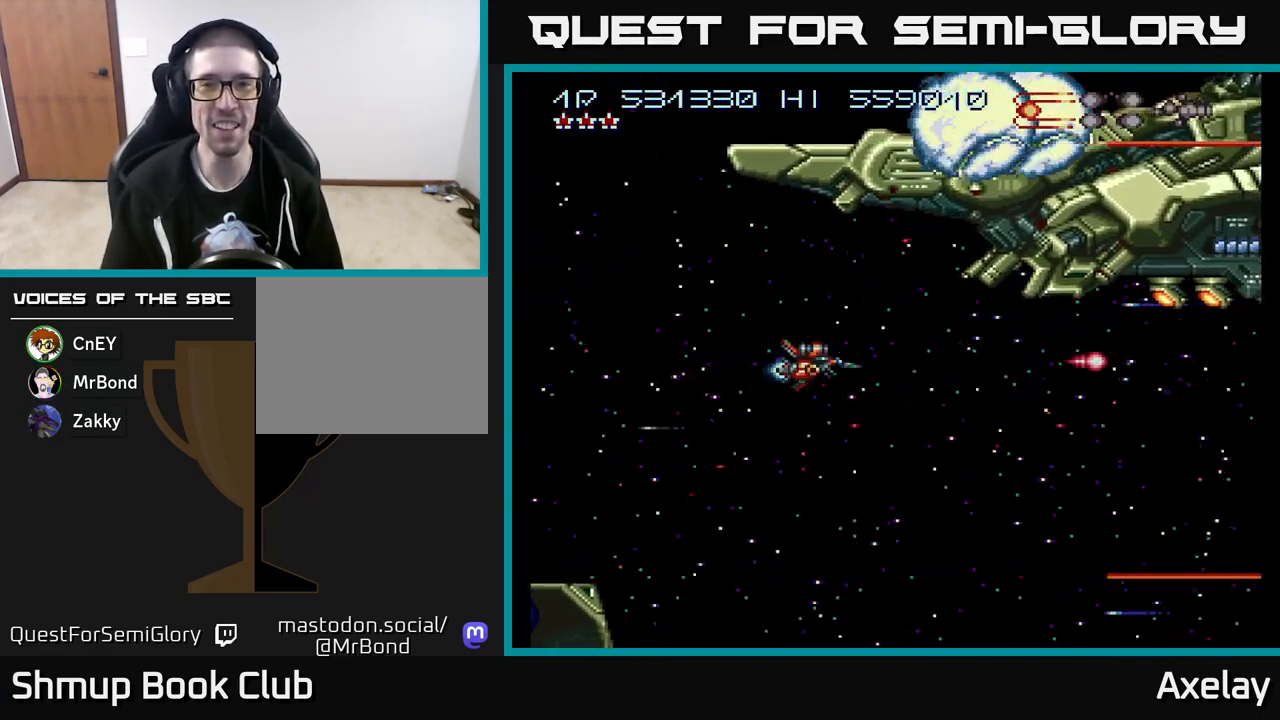
{"buttons": ["A", "X"], "right_stick": "center", "events": []}
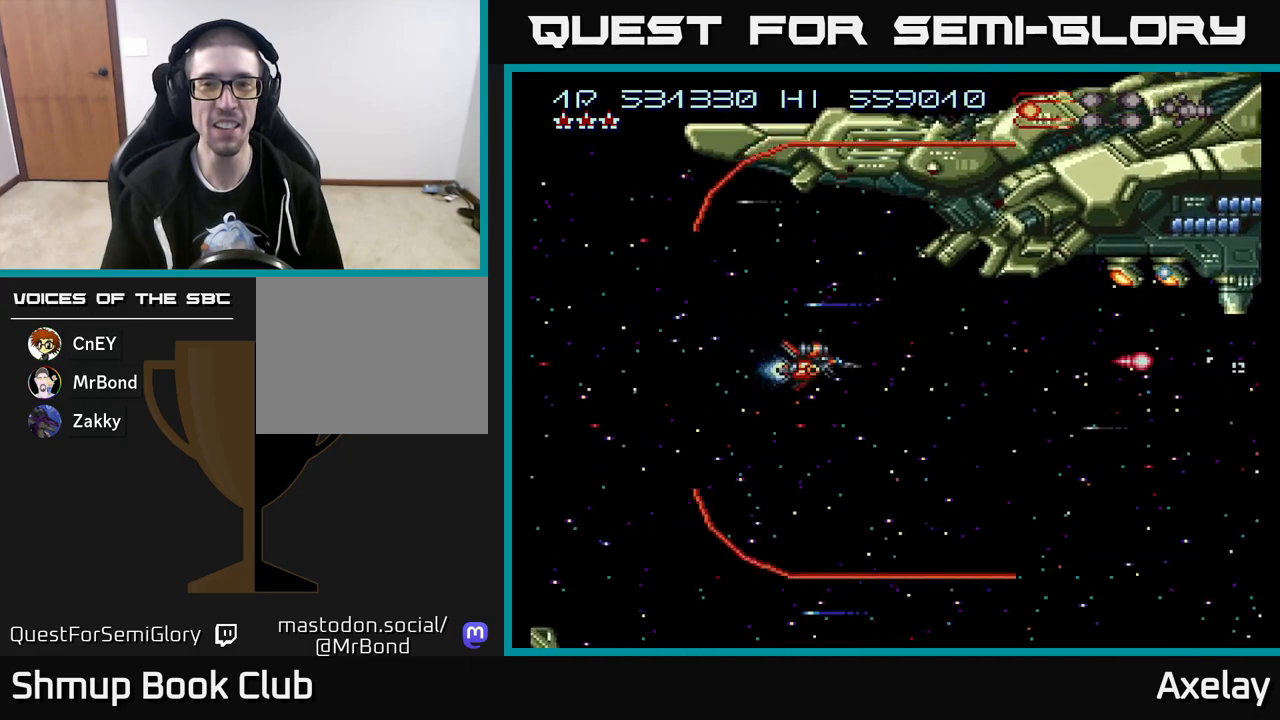
{"buttons": ["A", "X"], "right_stick": "center", "events": []}
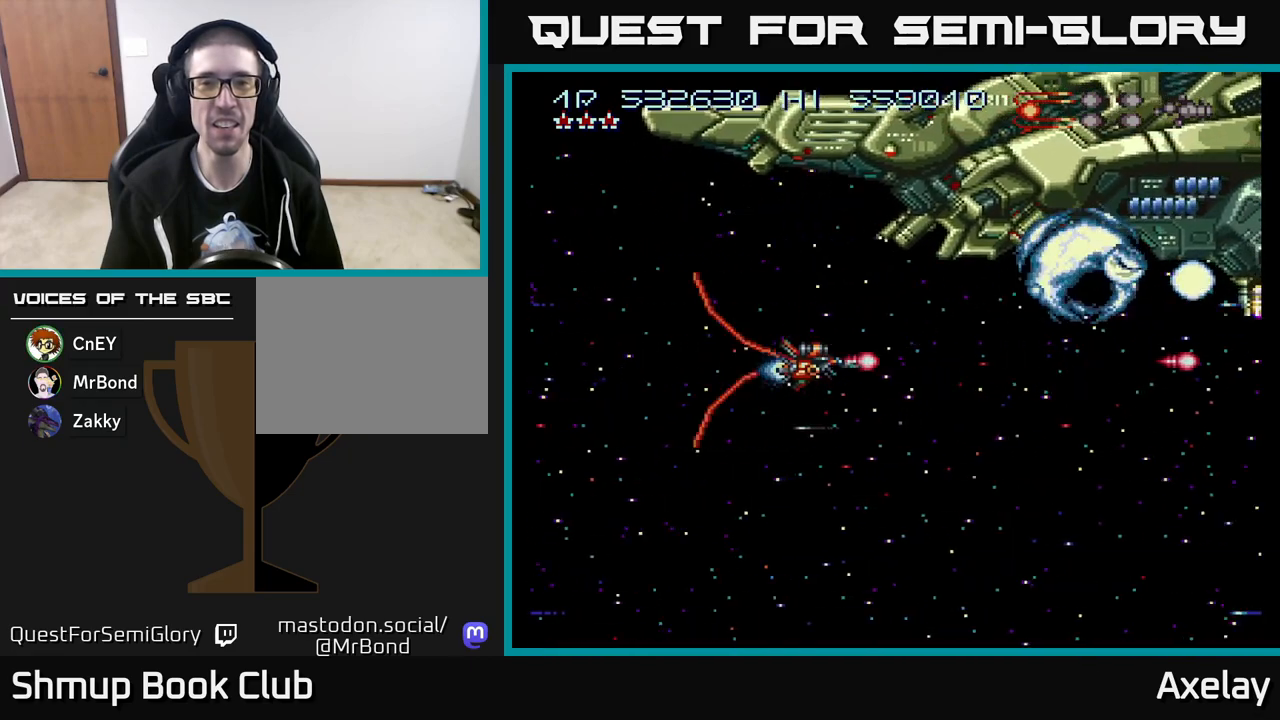
{"buttons": ["A", "X"], "right_stick": "center", "events": []}
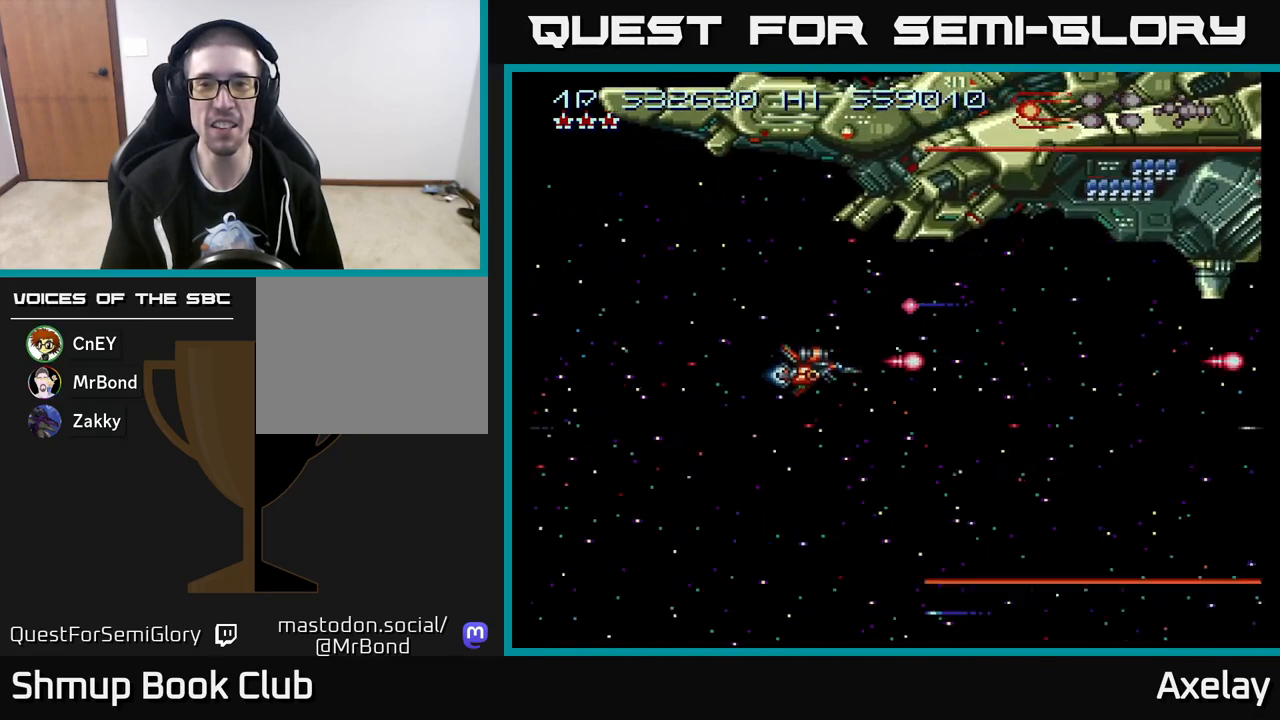
{"buttons": ["A", "X", "DPAD_UP"], "right_stick": "center", "events": [[17, "DPAD_DOWN", "down"], [150, "DPAD_RIGHT", "down"], [217, "DPAD_DOWN", "up"], [467, "DPAD_UP", "down"], [483, "DPAD_RIGHT", "up"]]}
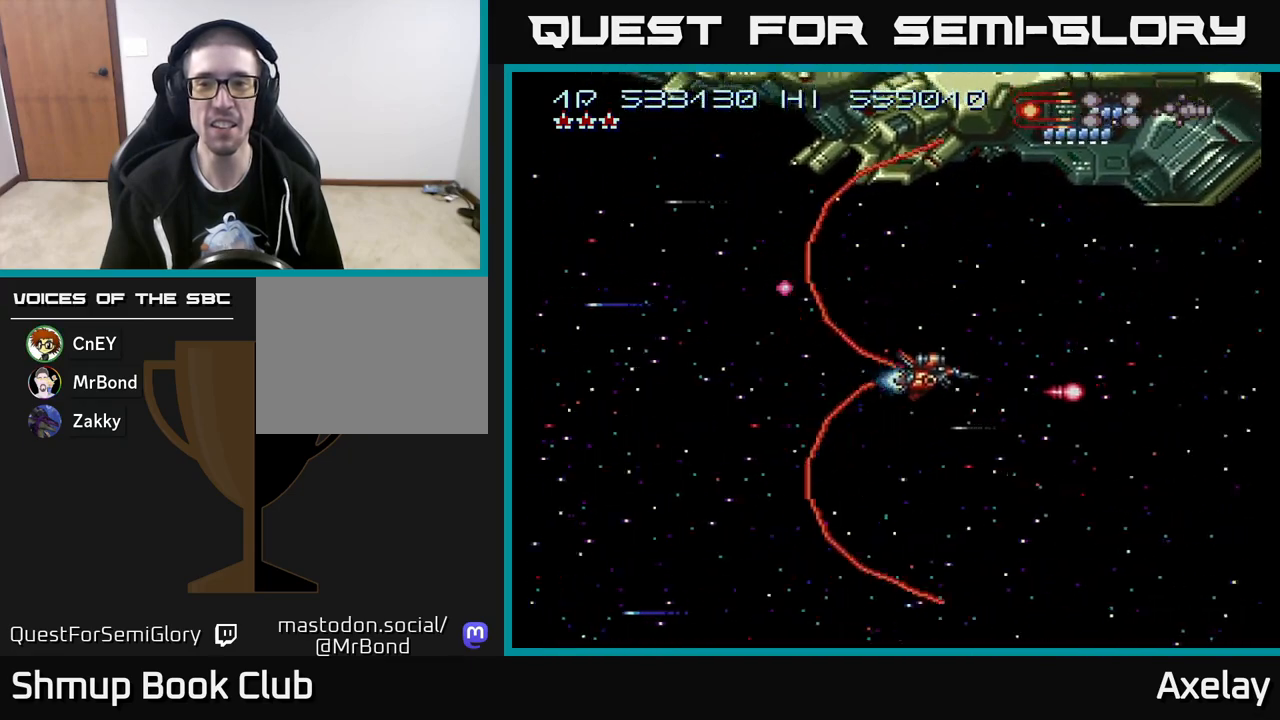
{"buttons": ["A", "X", "DPAD_DOWN"], "right_stick": "center", "events": [[33, "DPAD_RIGHT", "down"], [317, "DPAD_RIGHT", "up"], [367, "DPAD_RIGHT", "down"], [450, "DPAD_UP", "up"], [500, "DPAD_DOWN", "down"], [500, "DPAD_RIGHT", "up"]]}